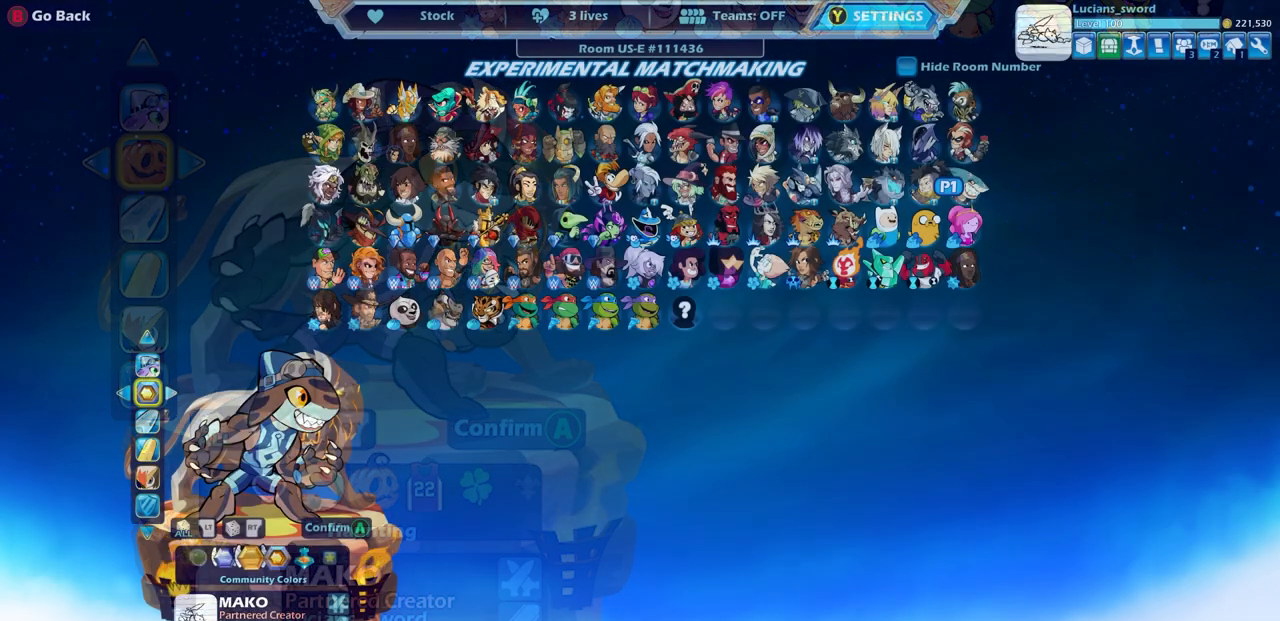
Gameplay with a controller (PlayStation layout); each line is a JSON object with the inputs held at the frame after it. "events" lists button and stick changes between this image and that frame as [ms after this image, input, new state], when the widget could be followed in between. Not read: SELECT.
{"buttons": [], "left_stick": "center", "right_stick": "center", "events": [[100, "DPAD_RIGHT", "up"], [200, "DPAD_RIGHT", "down"], [300, "DPAD_RIGHT", "up"], [367, "DPAD_RIGHT", "down"], [450, "DPAD_RIGHT", "up"]]}
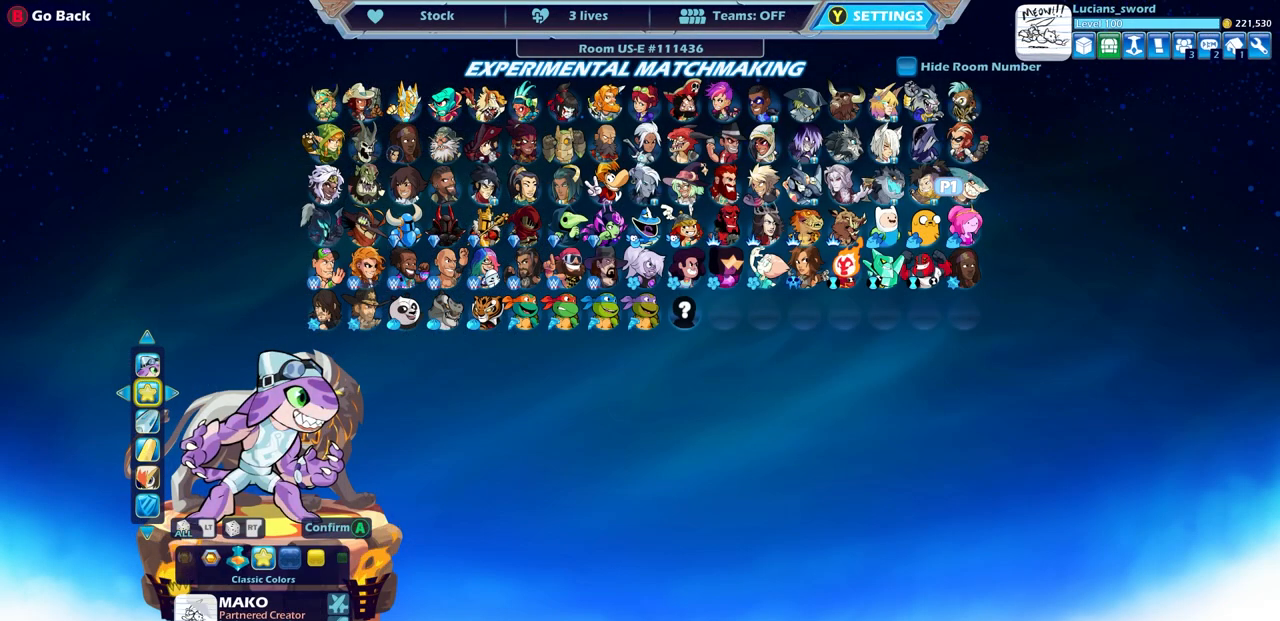
{"buttons": [], "left_stick": "center", "right_stick": "center", "events": []}
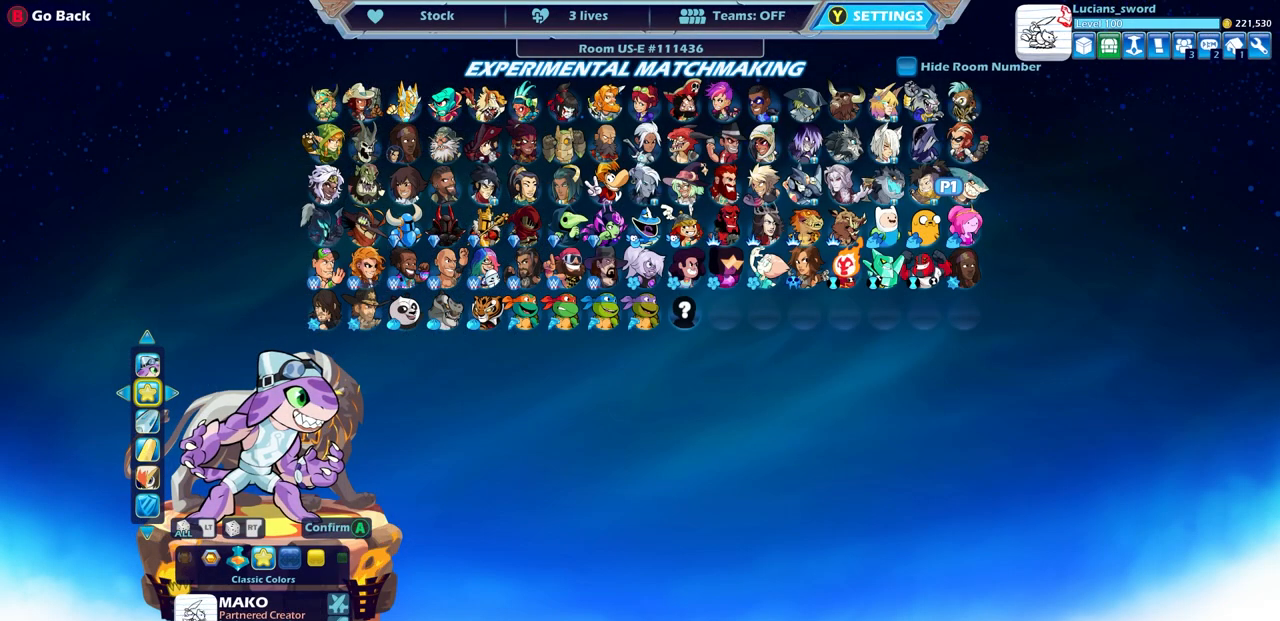
{"buttons": [], "left_stick": "center", "right_stick": "center", "events": []}
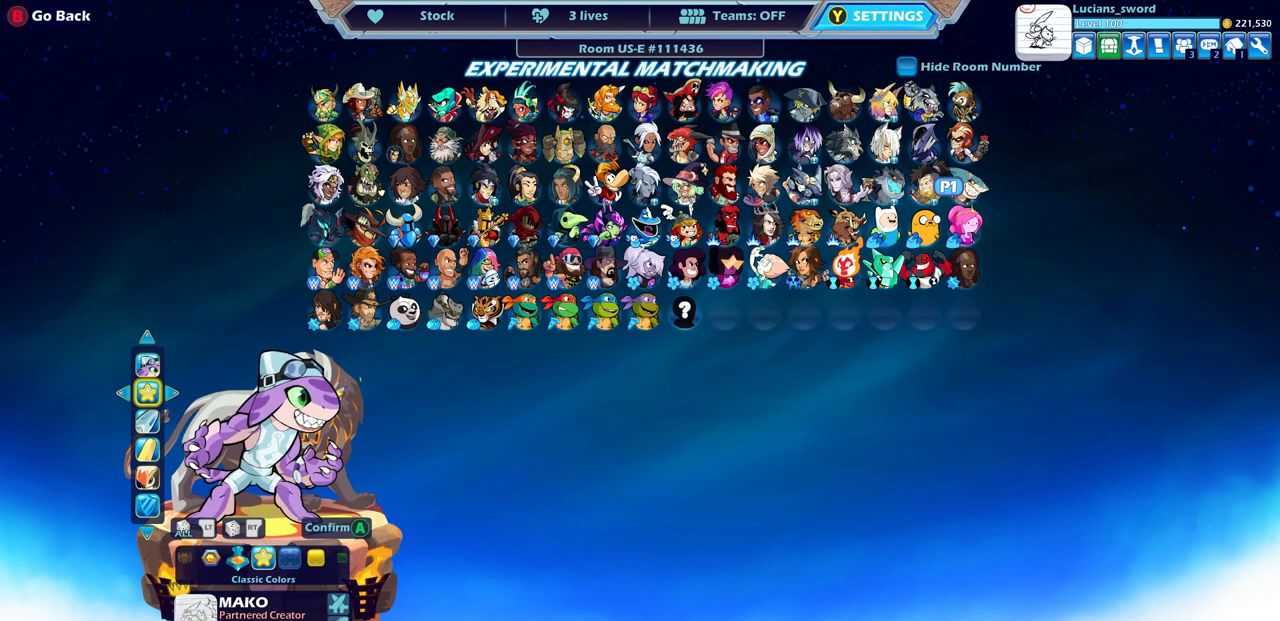
{"buttons": [], "left_stick": "center", "right_stick": "center", "events": [[450, "DPAD_DOWN", "down"], [500, "DPAD_DOWN", "up"]]}
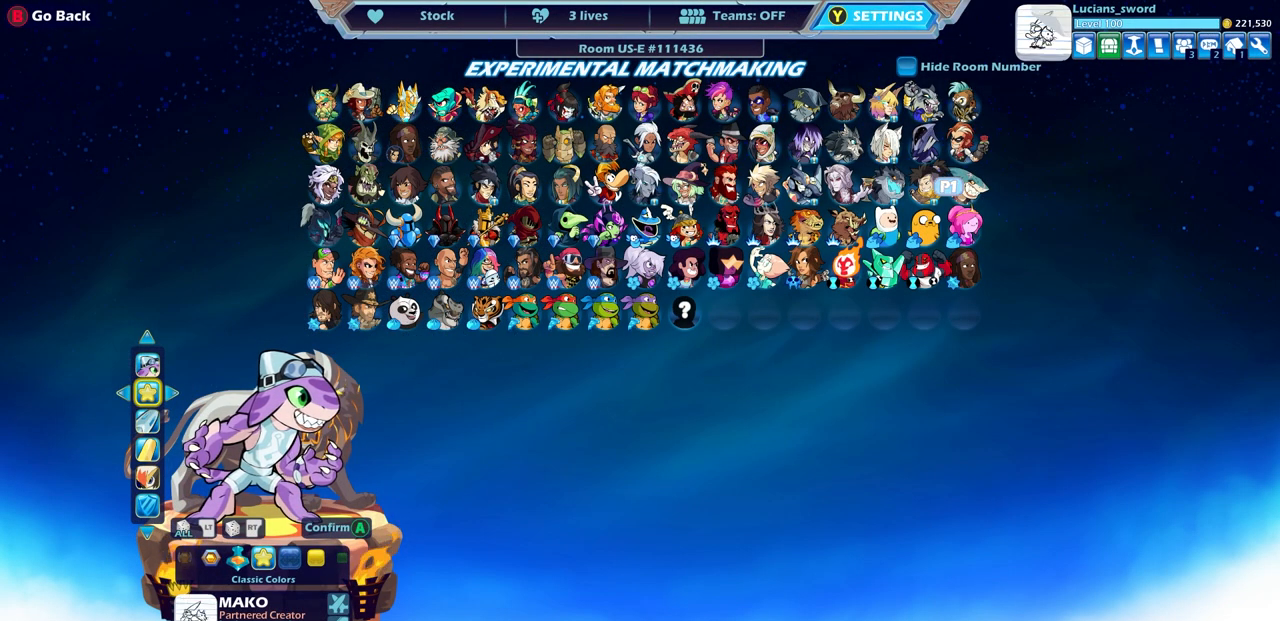
{"buttons": [], "left_stick": "center", "right_stick": "center", "events": [[217, "DPAD_DOWN", "down"], [317, "DPAD_DOWN", "up"], [433, "DPAD_DOWN", "down"], [500, "DPAD_DOWN", "up"]]}
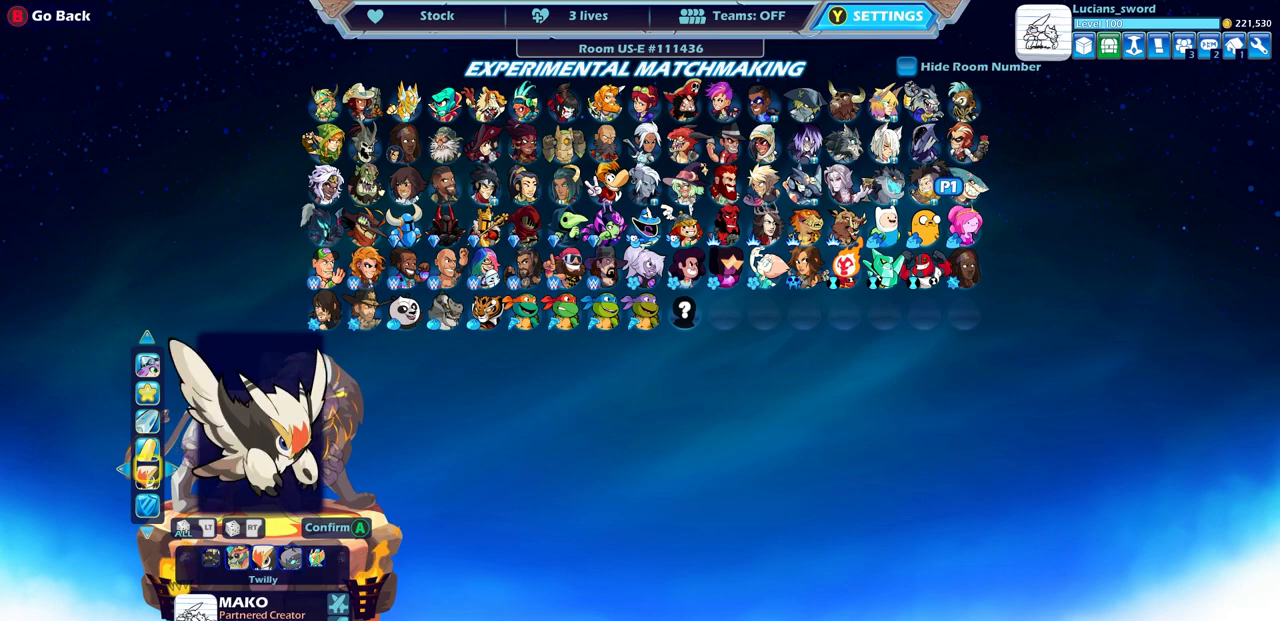
{"buttons": [], "left_stick": "center", "right_stick": "center", "events": []}
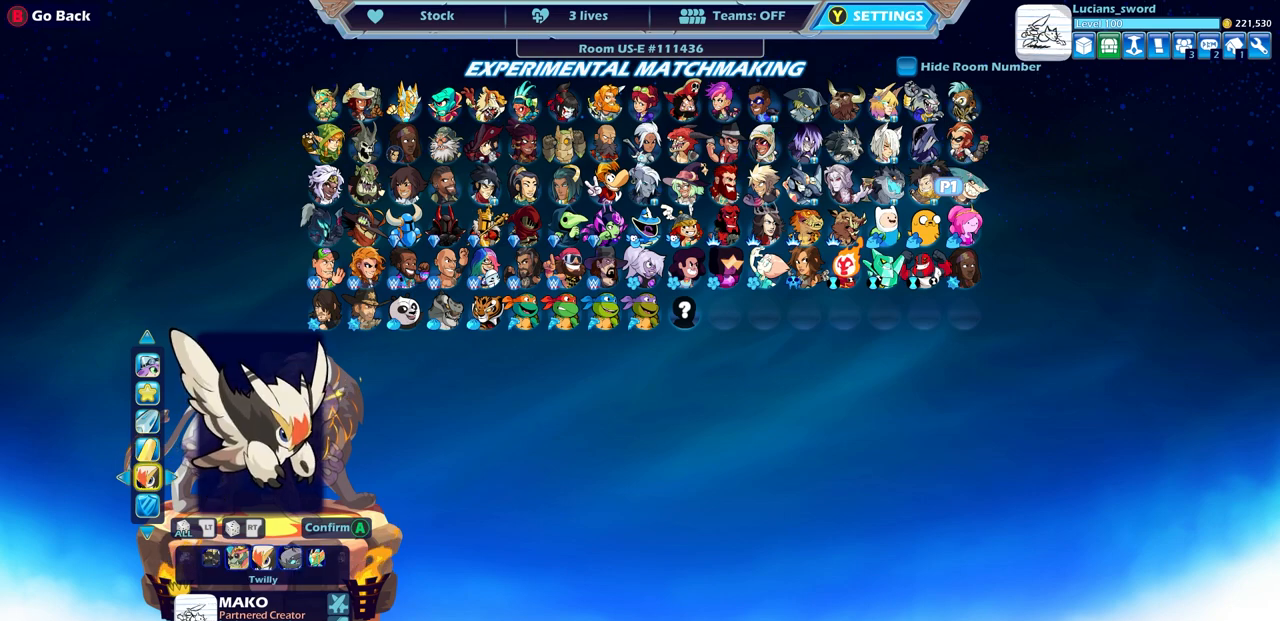
{"buttons": [], "left_stick": "center", "right_stick": "center", "events": []}
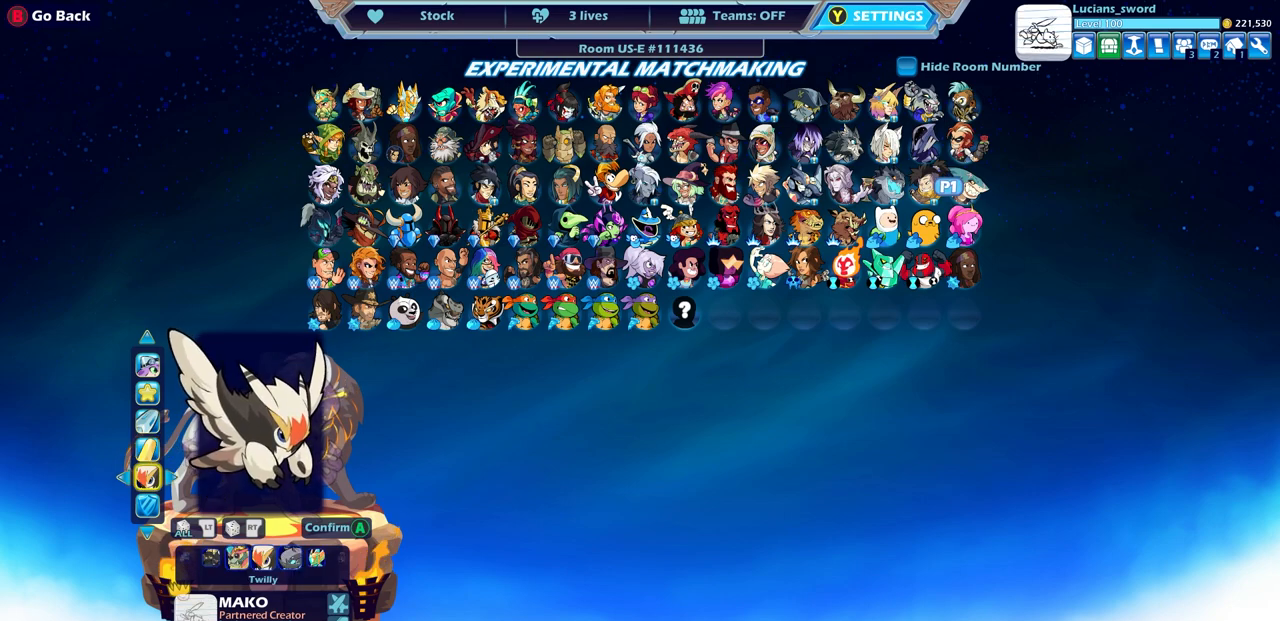
{"buttons": ["DPAD_LEFT"], "left_stick": "center", "right_stick": "center", "events": [[283, "DPAD_LEFT", "down"], [383, "DPAD_LEFT", "up"], [467, "DPAD_LEFT", "down"]]}
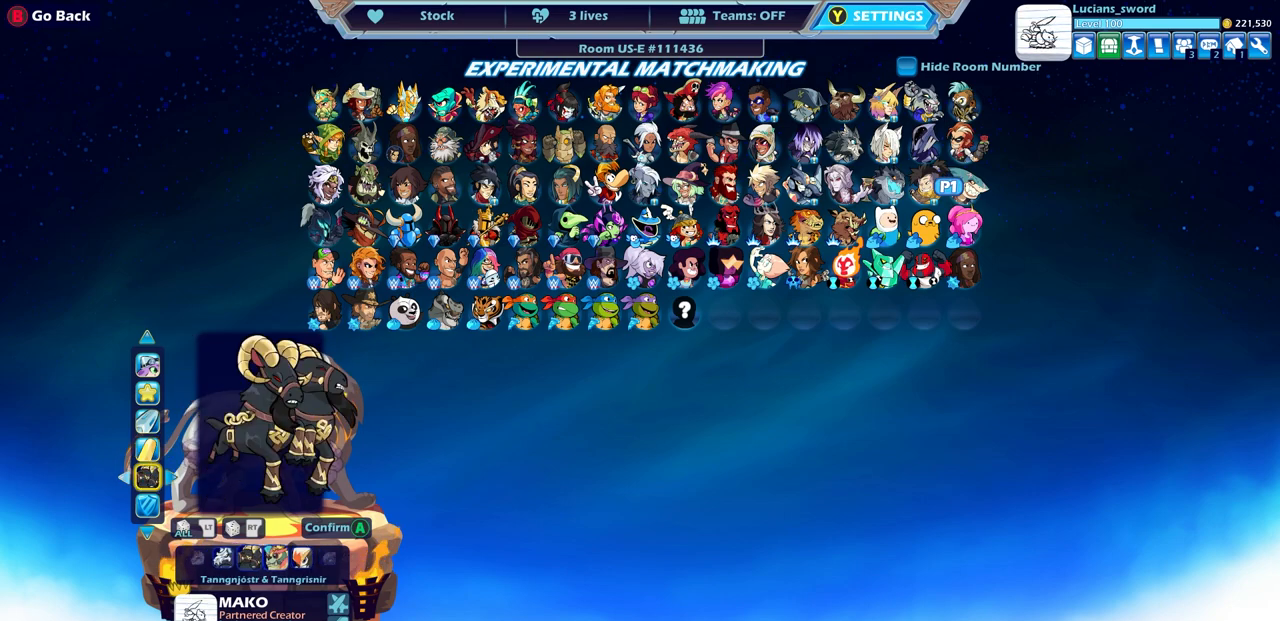
{"buttons": [], "left_stick": "center", "right_stick": "center", "events": [[67, "DPAD_LEFT", "up"]]}
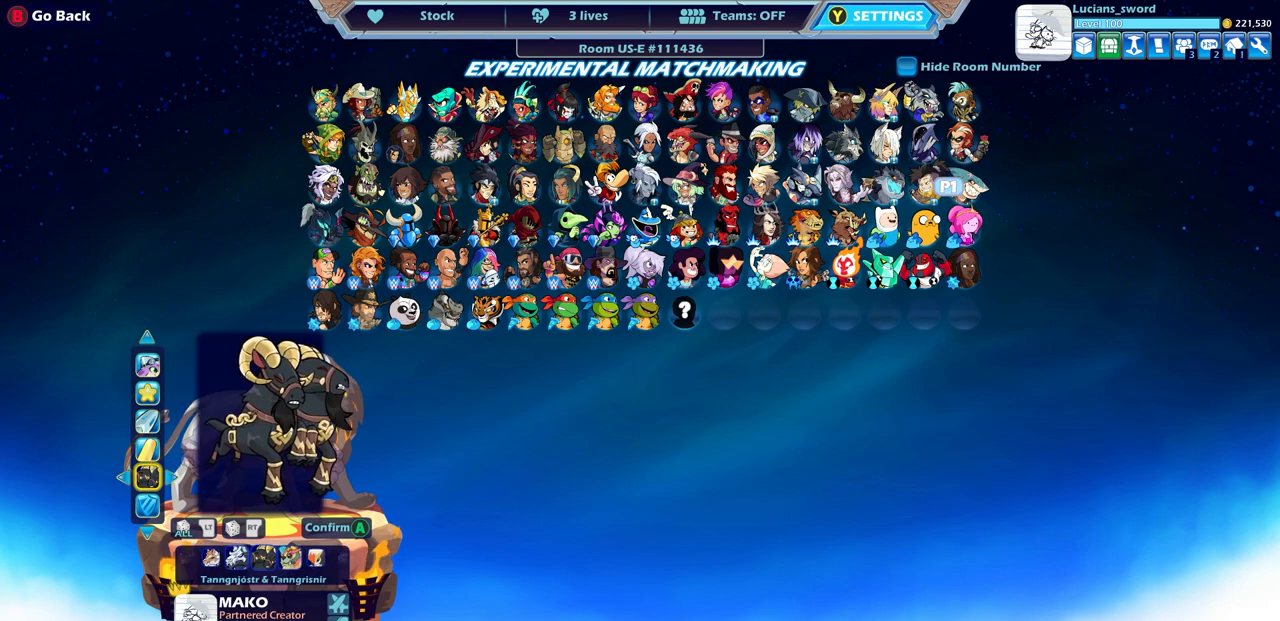
{"buttons": [], "left_stick": "center", "right_stick": "center", "events": []}
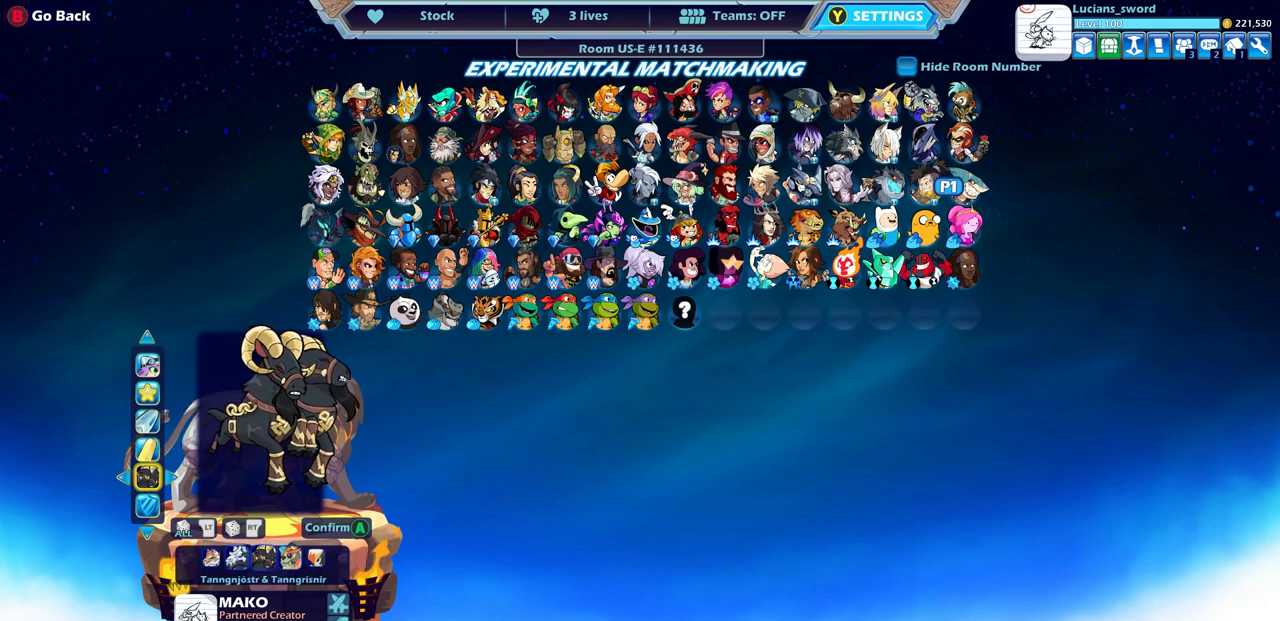
{"buttons": [], "left_stick": "center", "right_stick": "center", "events": []}